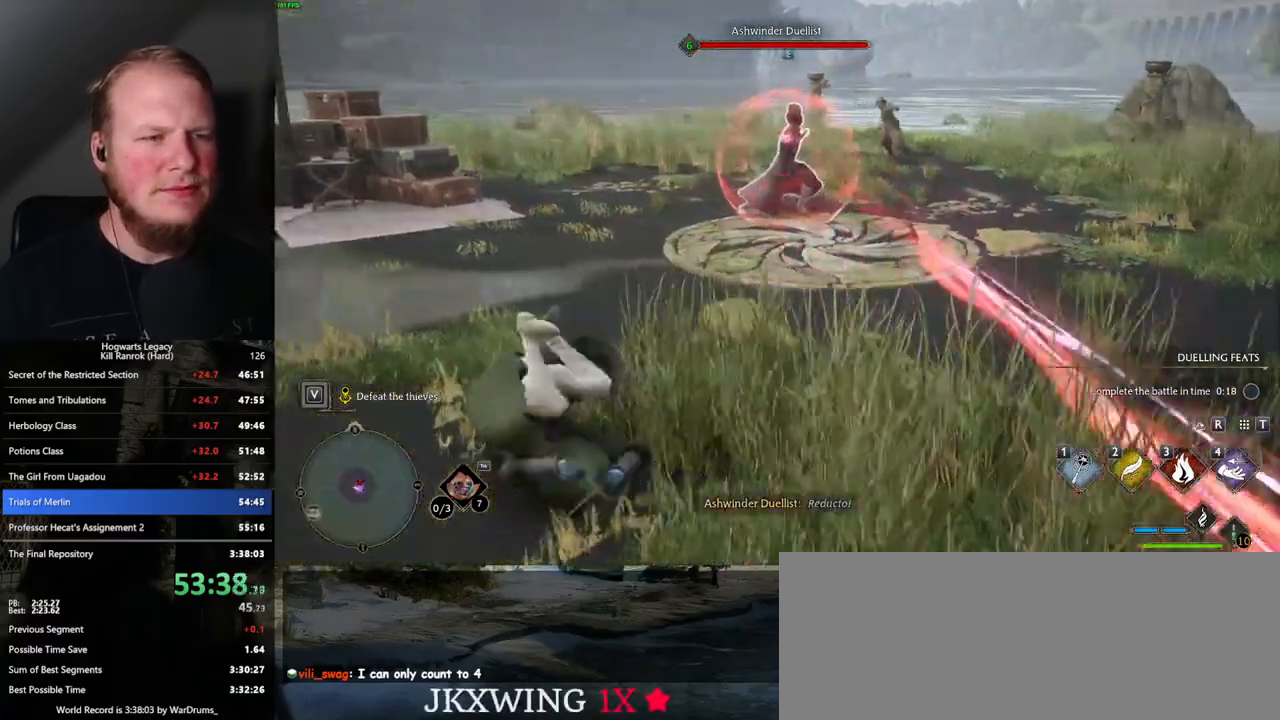
Gameplay with keyboard and mouse; each line is a JSON object with the keys and mouse buttons held at the frame after it. "events" lists presses ("down") and releases ("up") of ".", "/", "0", "1", "2", "3", "4", "5", "6", "7", "8", "9", "a", "alt_l", "alt_r", "b", "backslash", "backspace", "c", "caps_lock", "comma", "ctrl_l", "ctrl_r", "d", "e", "equals", "escape", "f", "f1", "f10", "f11", "f12", "f2", "f3", "f4", "f5", "f6", "f7", "f8", "f9", "g", "h", "i", "j", "k", "l", "lbracket", "m", "minus", "n", "o", "p", "q", "quote", "r", "rbracket", "return", "s", "semicolon", "shift_l", "shift_r", "space", "super_l", "super_r", "t", "tab", "tilde", "u", "v", "w", "x", "y", "z", "mouse_left", "mouse_wheel", "mouse_right", "mouse_mb4" and "mouse_mb5" between this image and that frame as [ms after this image, input, new state], when the widget could be followed in between. "mouse_left", "mouse_wheel", "mouse_right", "mouse_mb4", "mouse_mb5" = the "left", "wheel", "right", "mb4", "mb5" buttons of the "mouse" list. No other keys are recorded. "wheel" means that the mouse wheel is clicked or scrolled. Mouse movement is not recorded.
{"keys": ["d", "s"], "mouse": [], "events": [[50, "d", "down"], [67, "w", "up"], [334, "s", "down"]]}
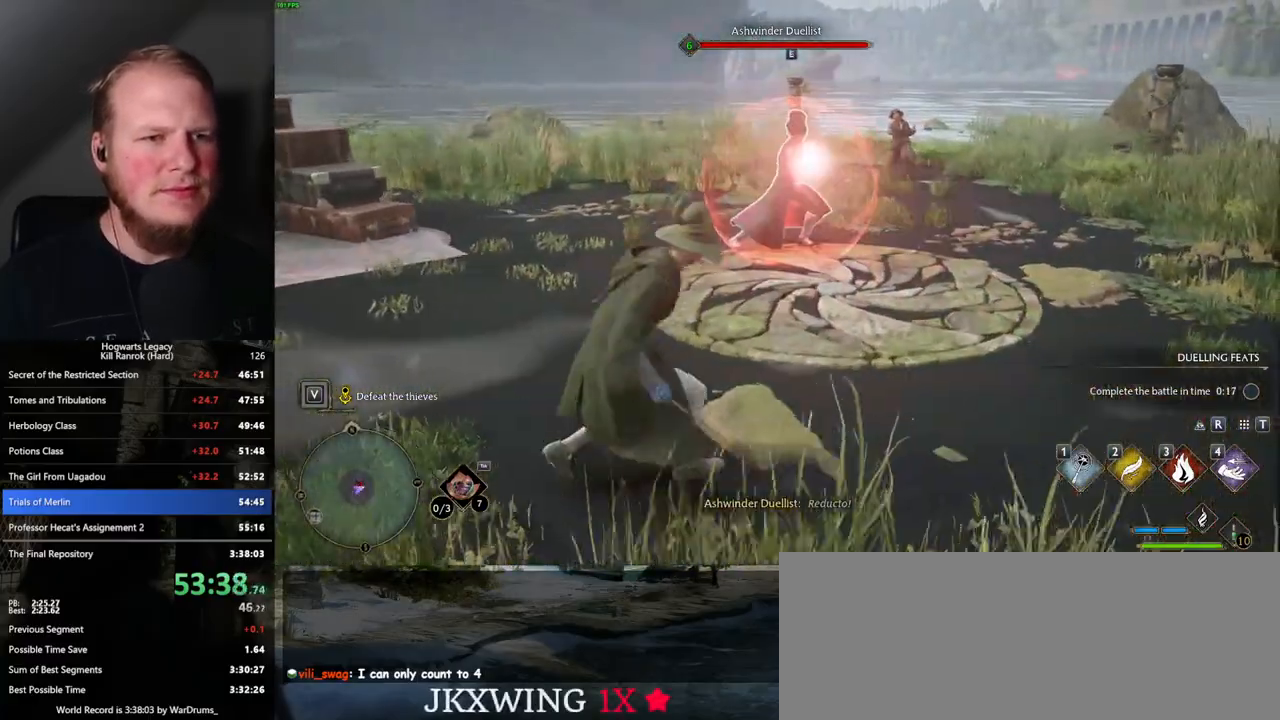
{"keys": [], "mouse": [], "events": [[284, "d", "up"], [350, "s", "up"]]}
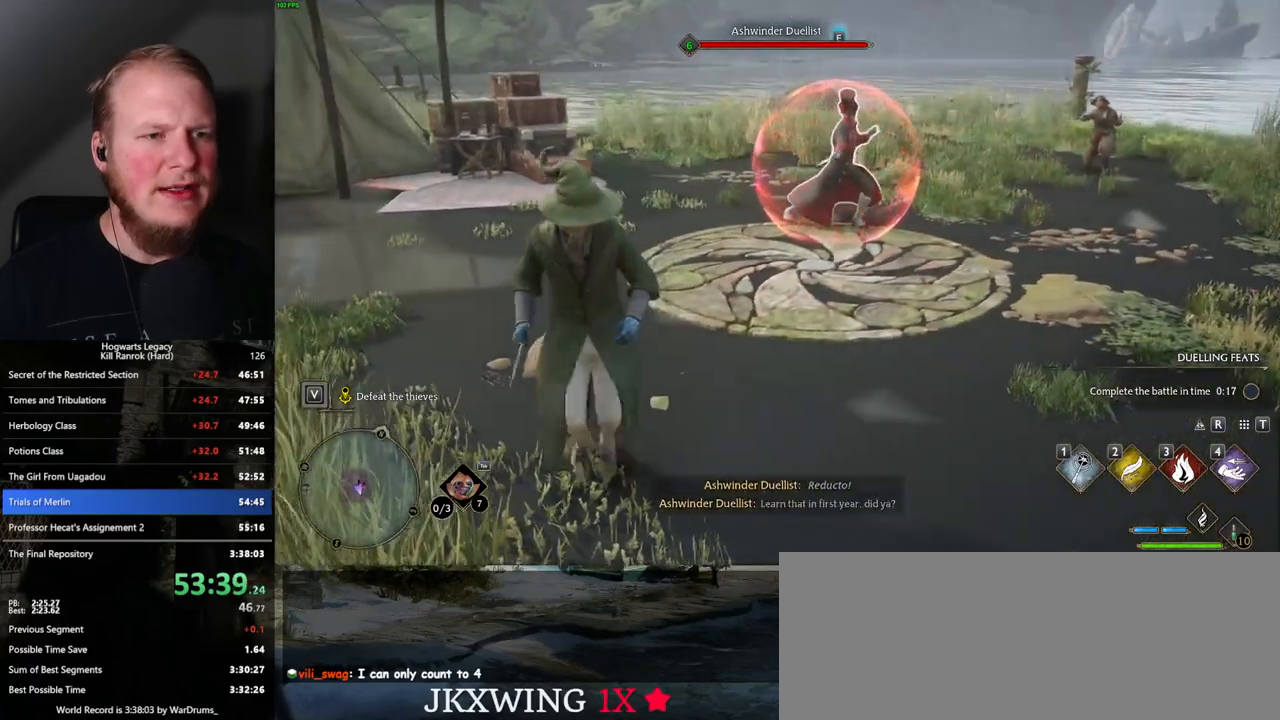
{"keys": [], "mouse": [], "events": [[417, "a", "down"], [467, "a", "up"]]}
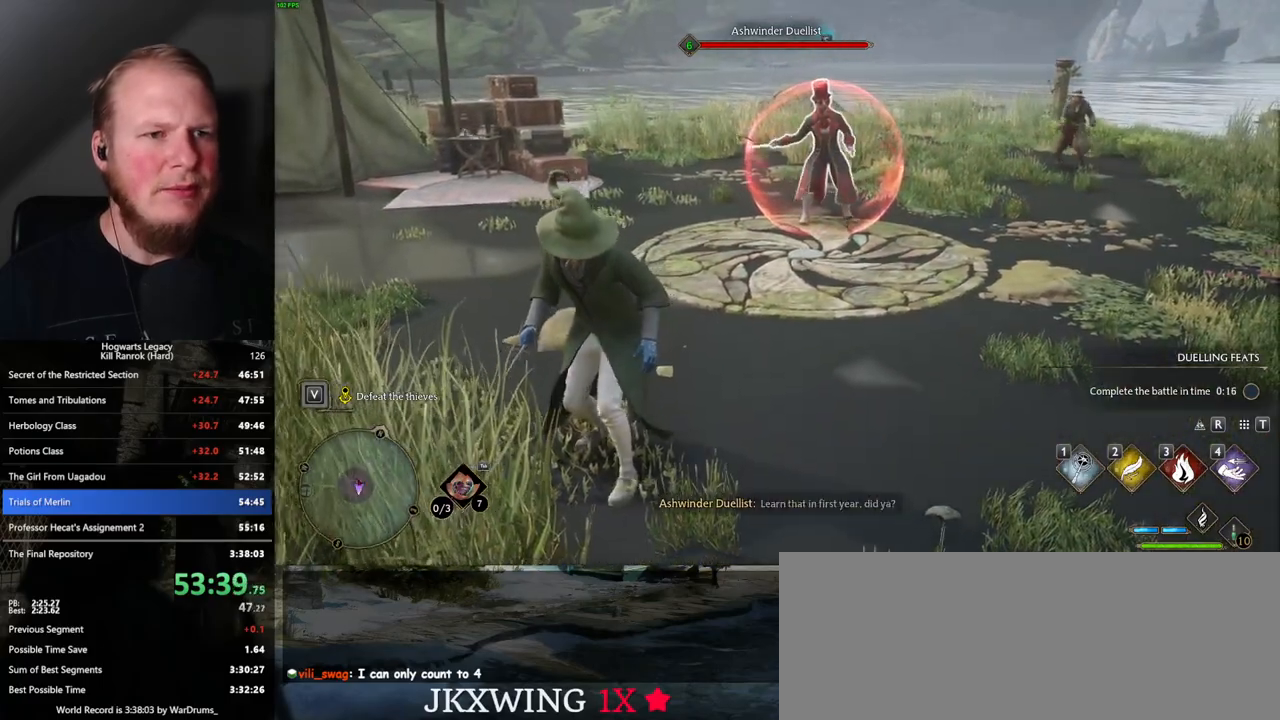
{"keys": ["d"], "mouse": [], "events": [[484, "d", "down"]]}
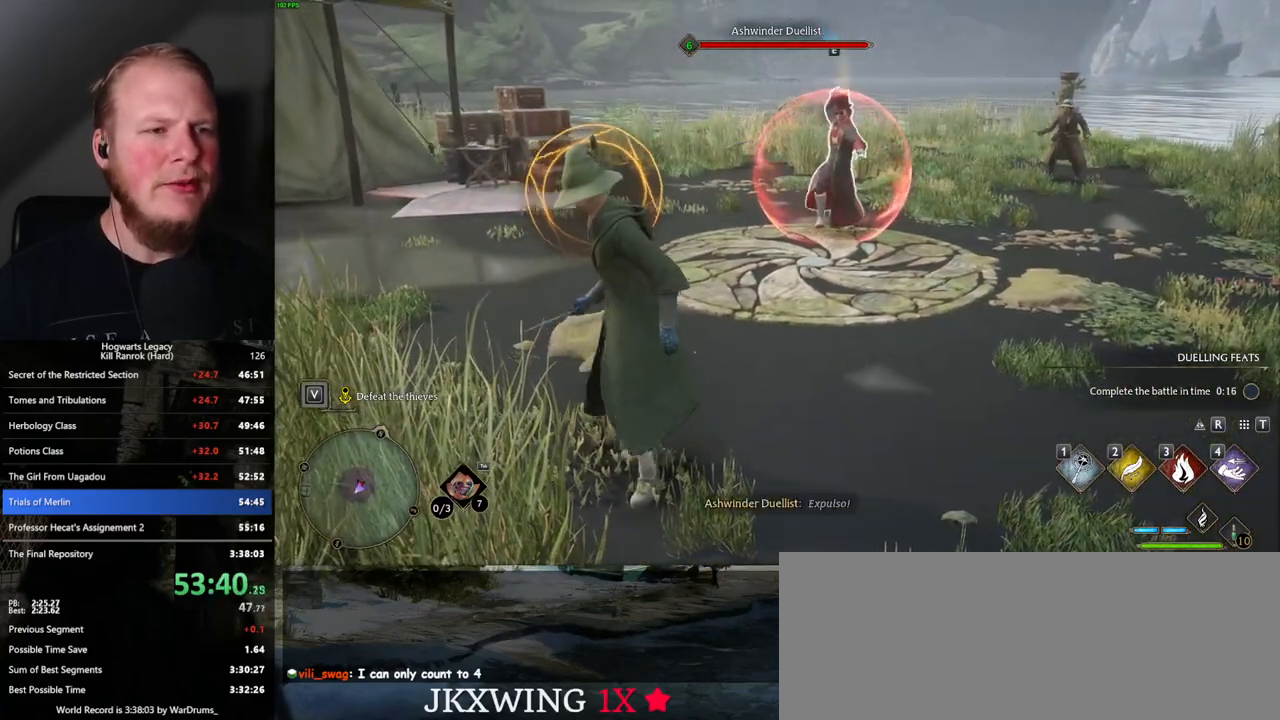
{"keys": [], "mouse": [], "events": [[50, "space", "down"], [167, "space", "up"], [334, "d", "up"]]}
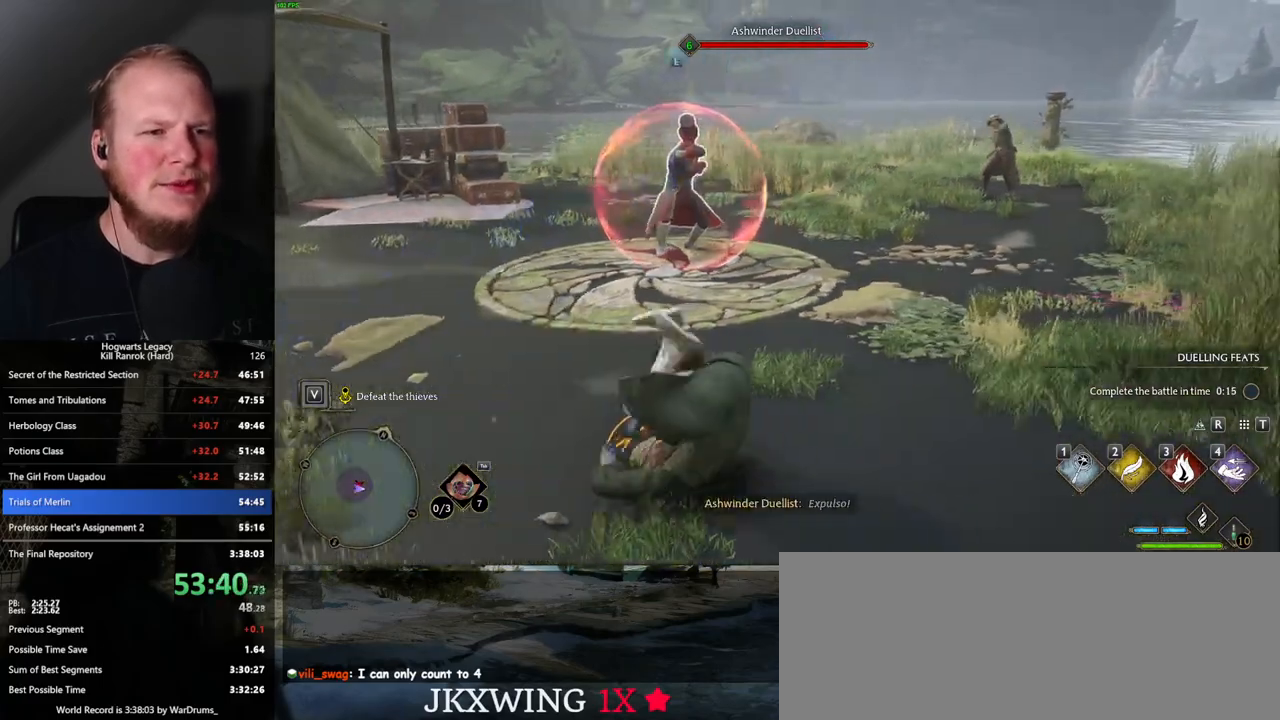
{"keys": ["a"], "mouse": [], "events": [[17, "a", "down"], [184, "space", "down"], [250, "space", "up"], [350, "space", "down"], [434, "space", "up"]]}
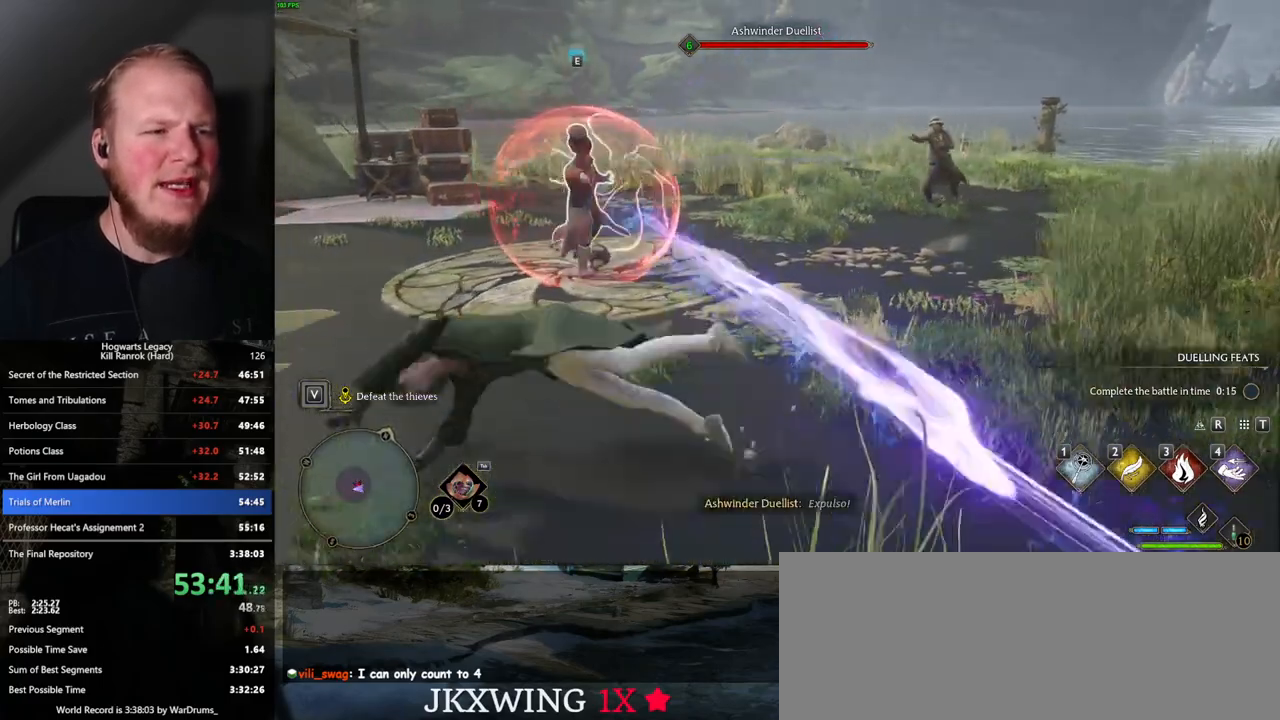
{"keys": ["3", "w"], "mouse": [], "events": [[50, "w", "down"], [134, "a", "up"], [450, "3", "down"]]}
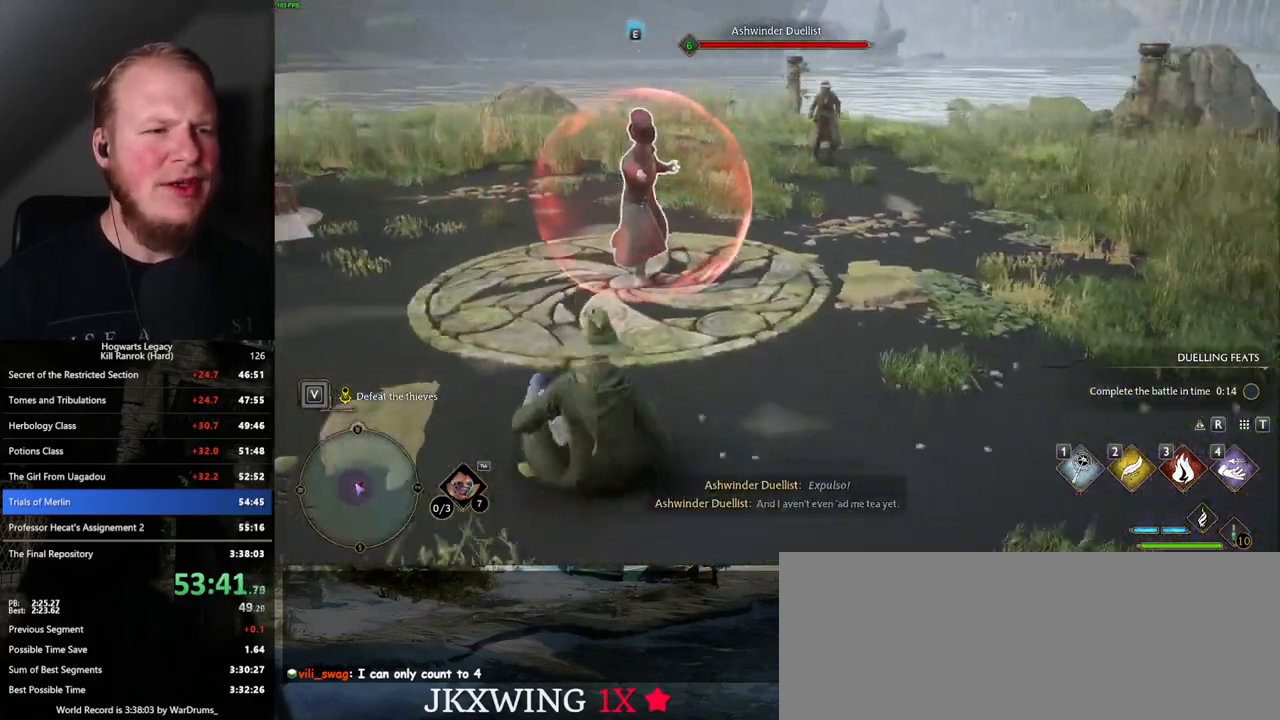
{"keys": ["w"], "mouse": [], "events": [[34, "3", "up"], [100, "3", "down"], [217, "3", "up"]]}
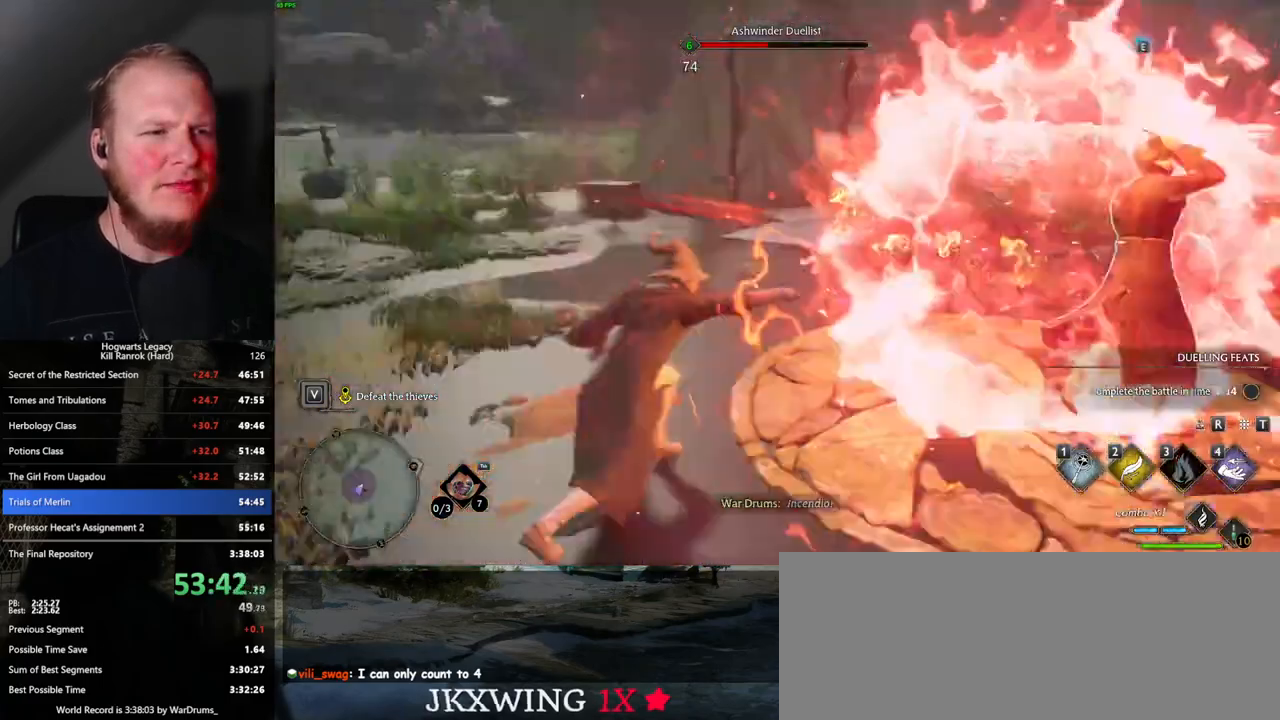
{"keys": ["w"], "mouse": [], "events": [[67, "z", "down"], [184, "z", "up"]]}
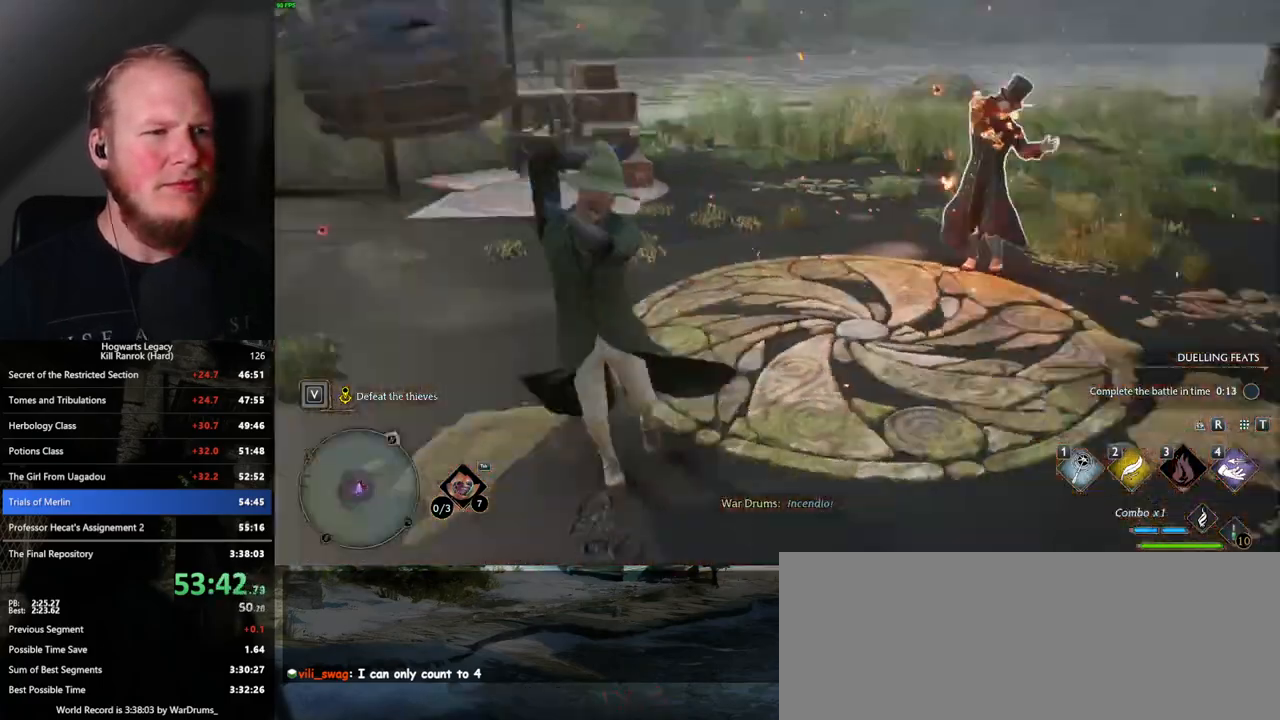
{"keys": ["w"], "mouse": [], "events": []}
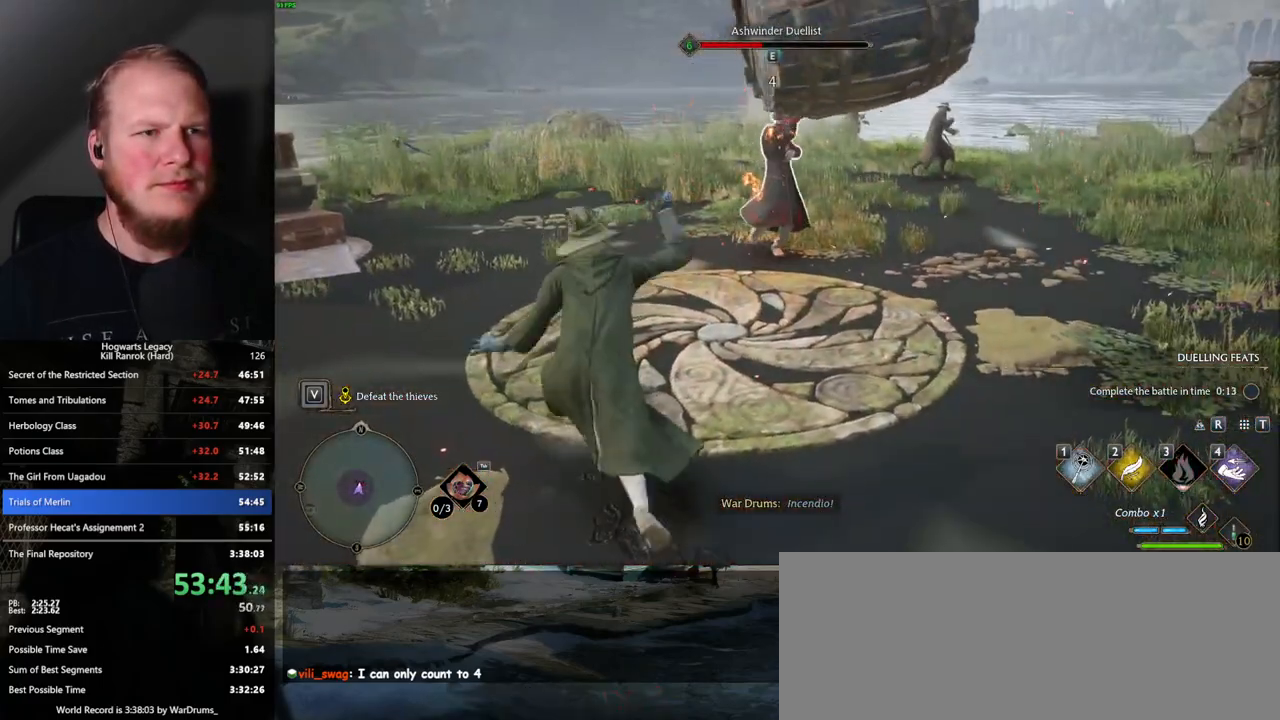
{"keys": ["w"], "mouse": [], "events": []}
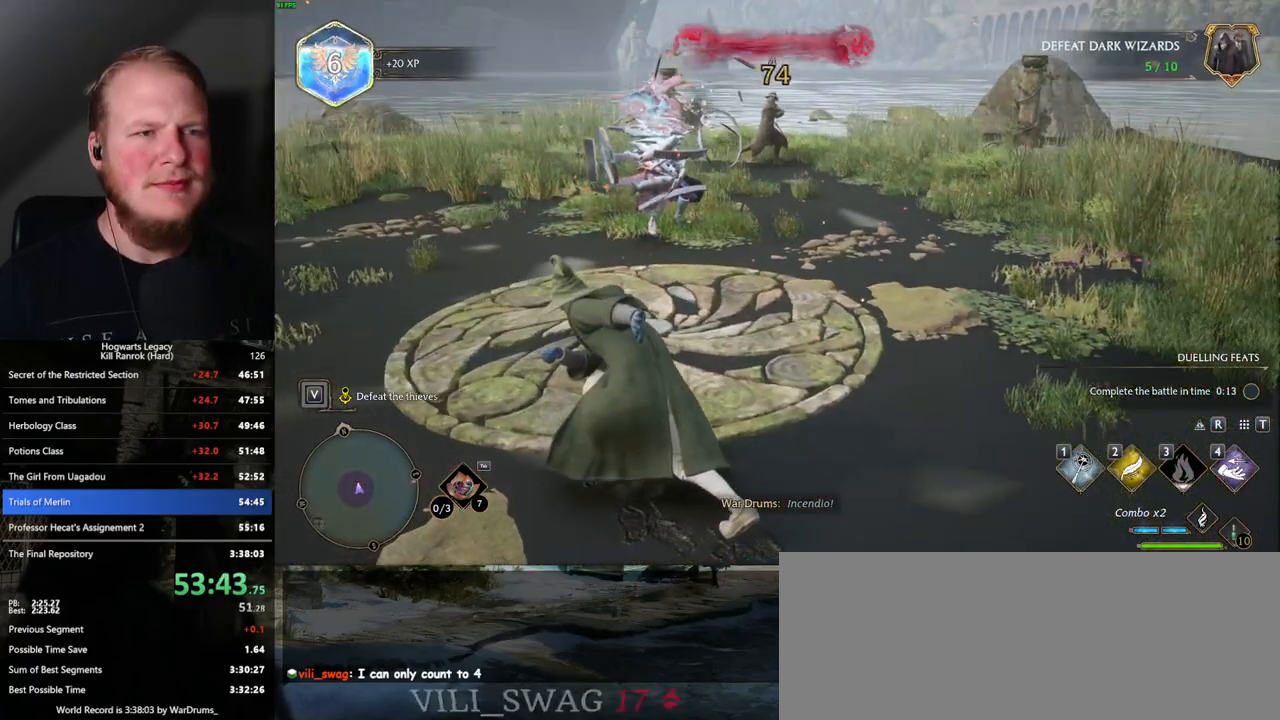
{"keys": ["w"], "mouse": [], "events": []}
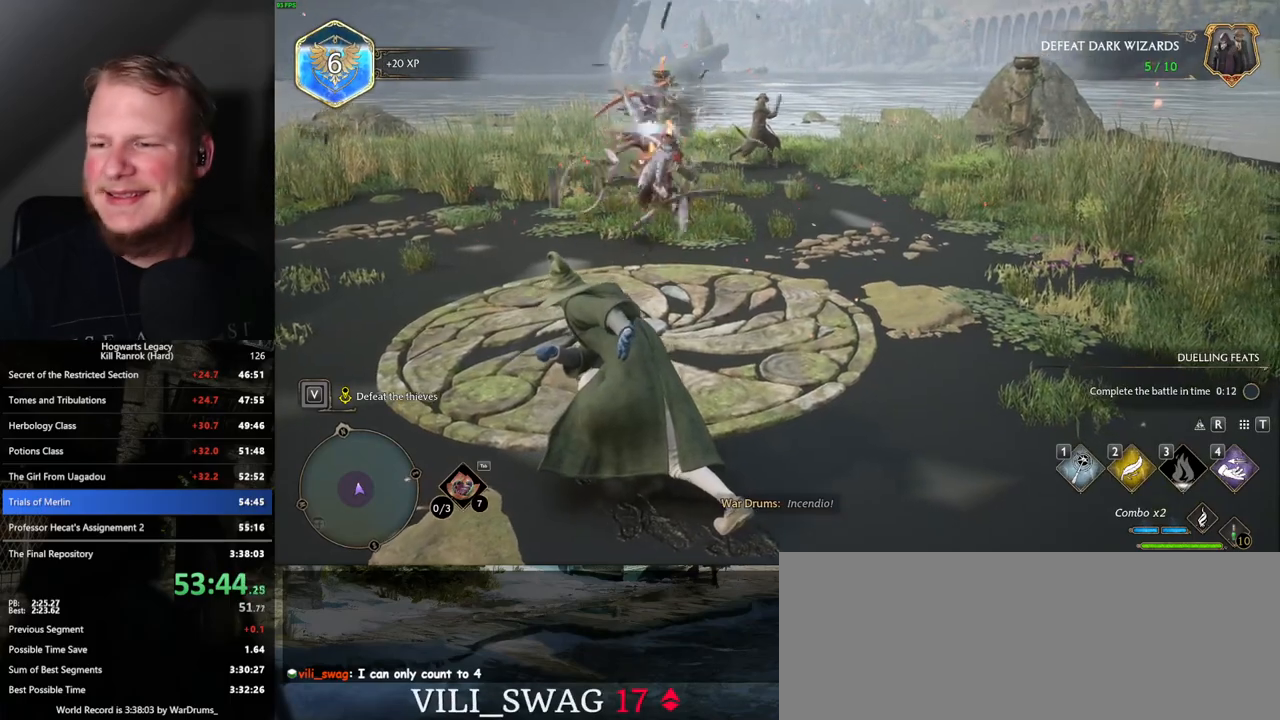
{"keys": ["w"], "mouse": [], "events": []}
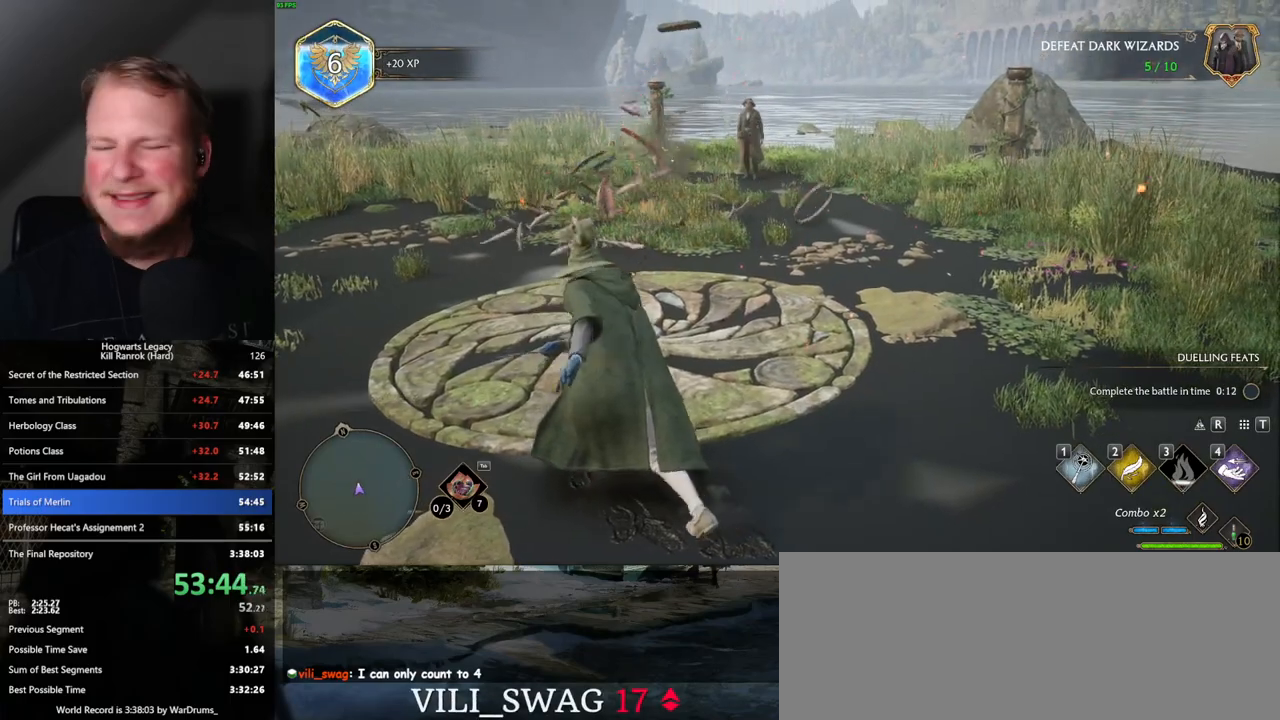
{"keys": ["w"], "mouse": [], "events": []}
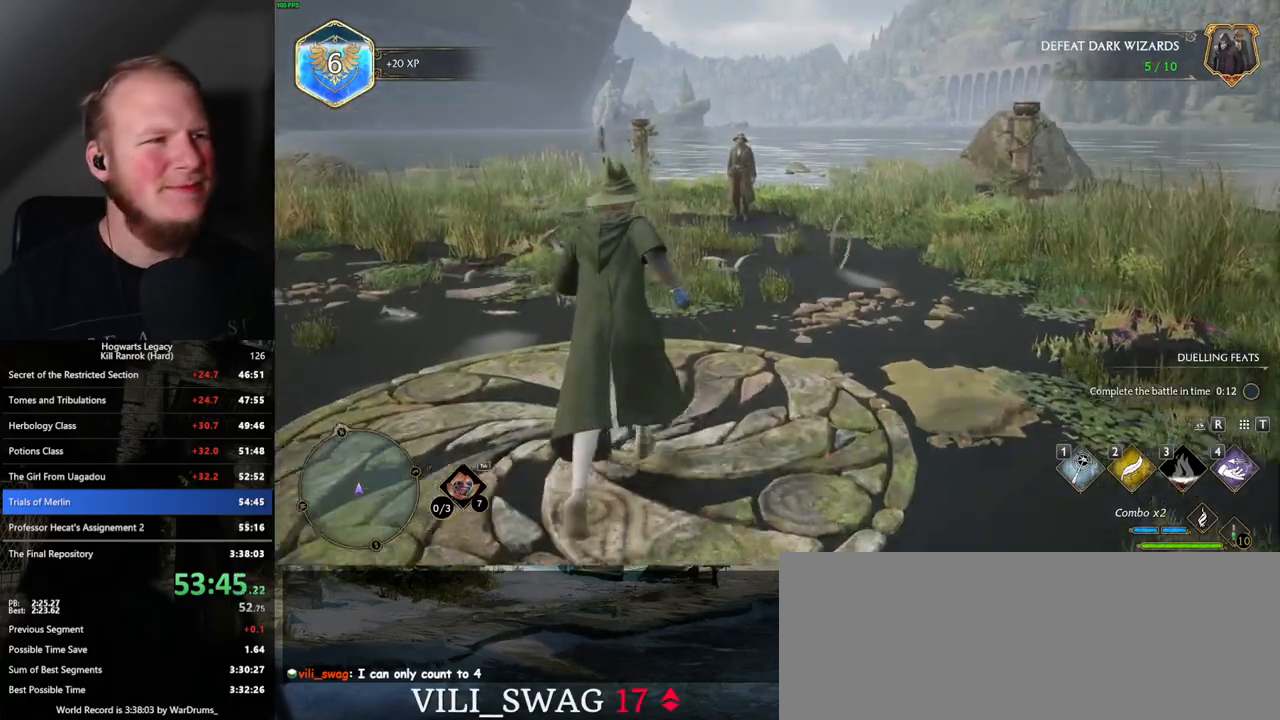
{"keys": ["w"], "mouse": [], "events": [[117, "d", "down"], [284, "d", "up"]]}
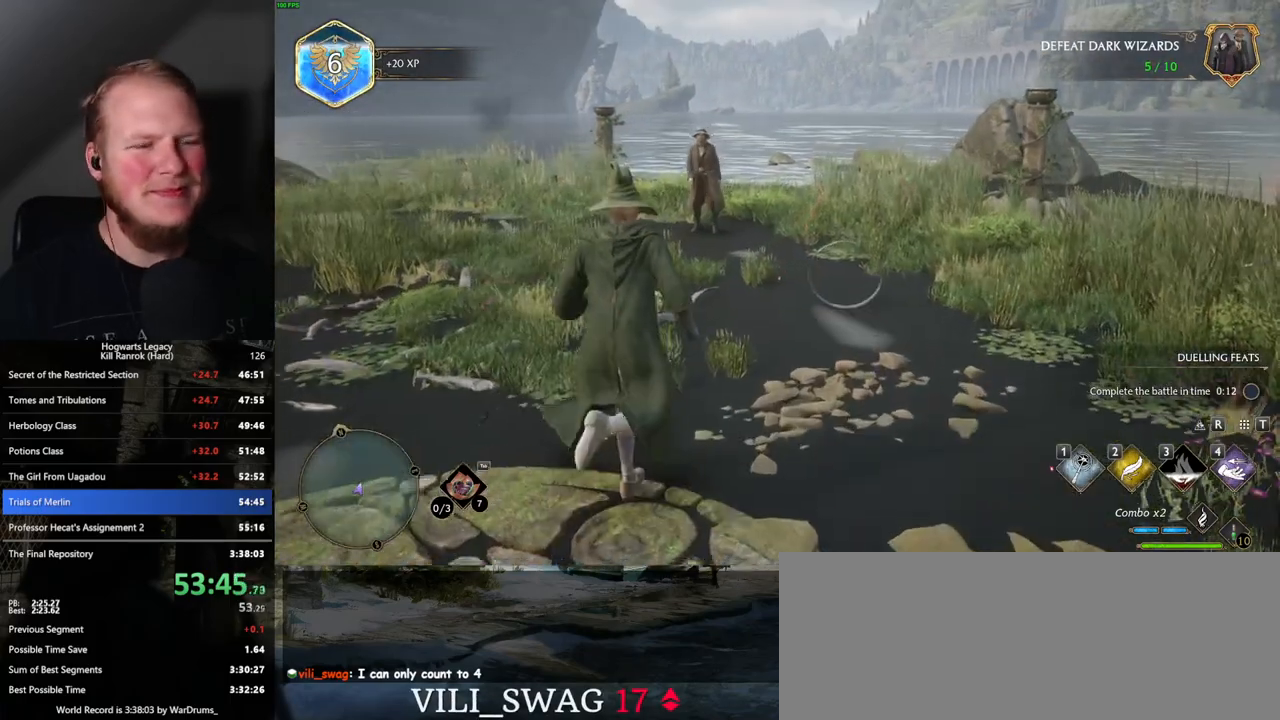
{"keys": [], "mouse": [], "events": [[117, "w", "up"]]}
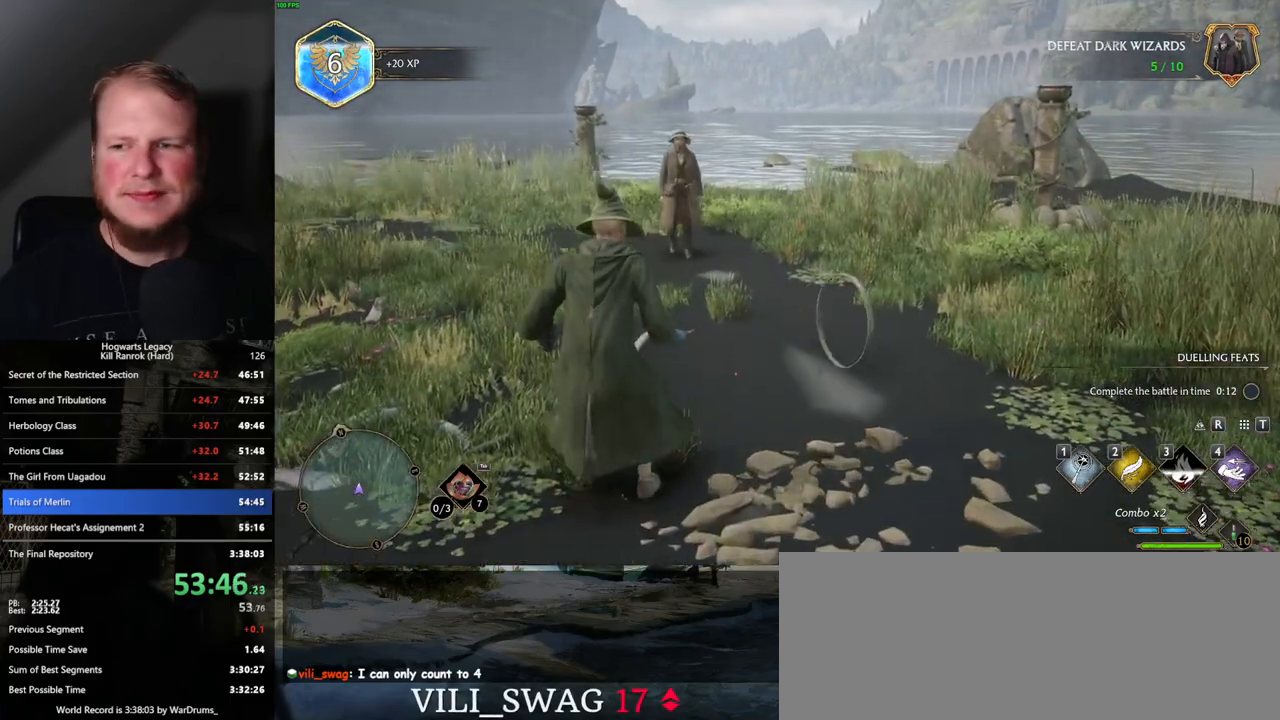
{"keys": [], "mouse": [], "events": []}
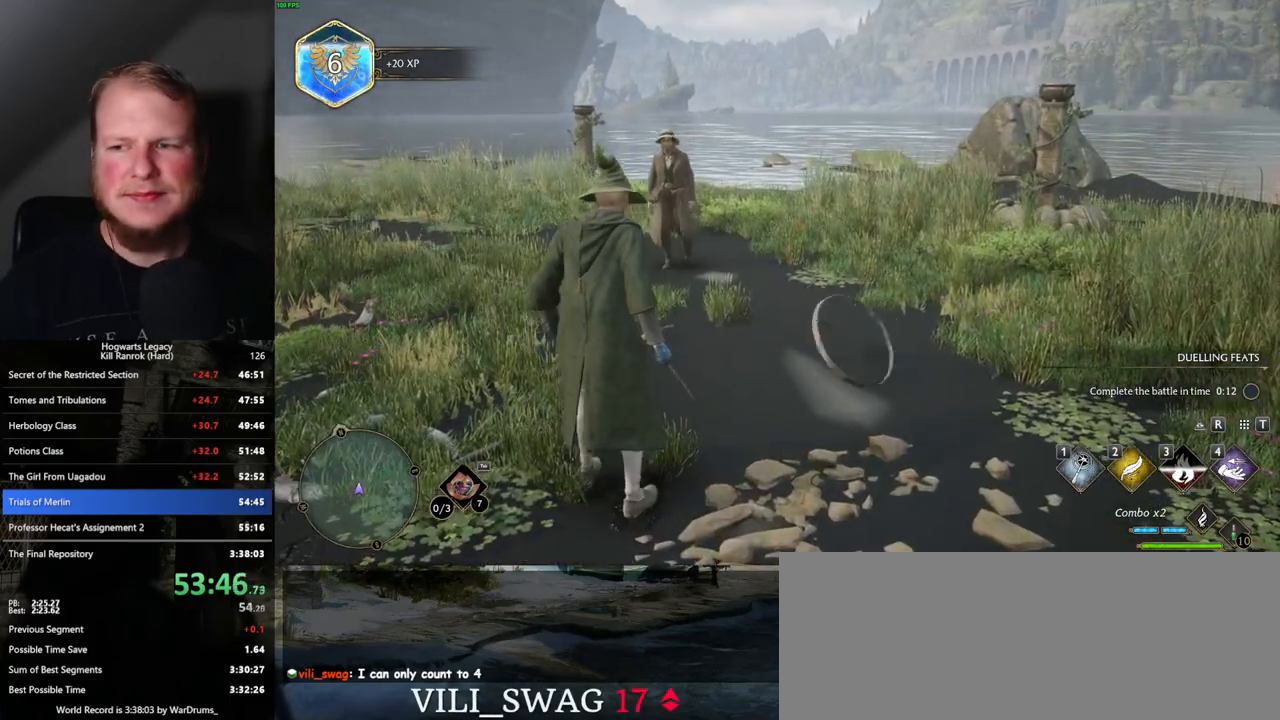
{"keys": [], "mouse": [], "events": []}
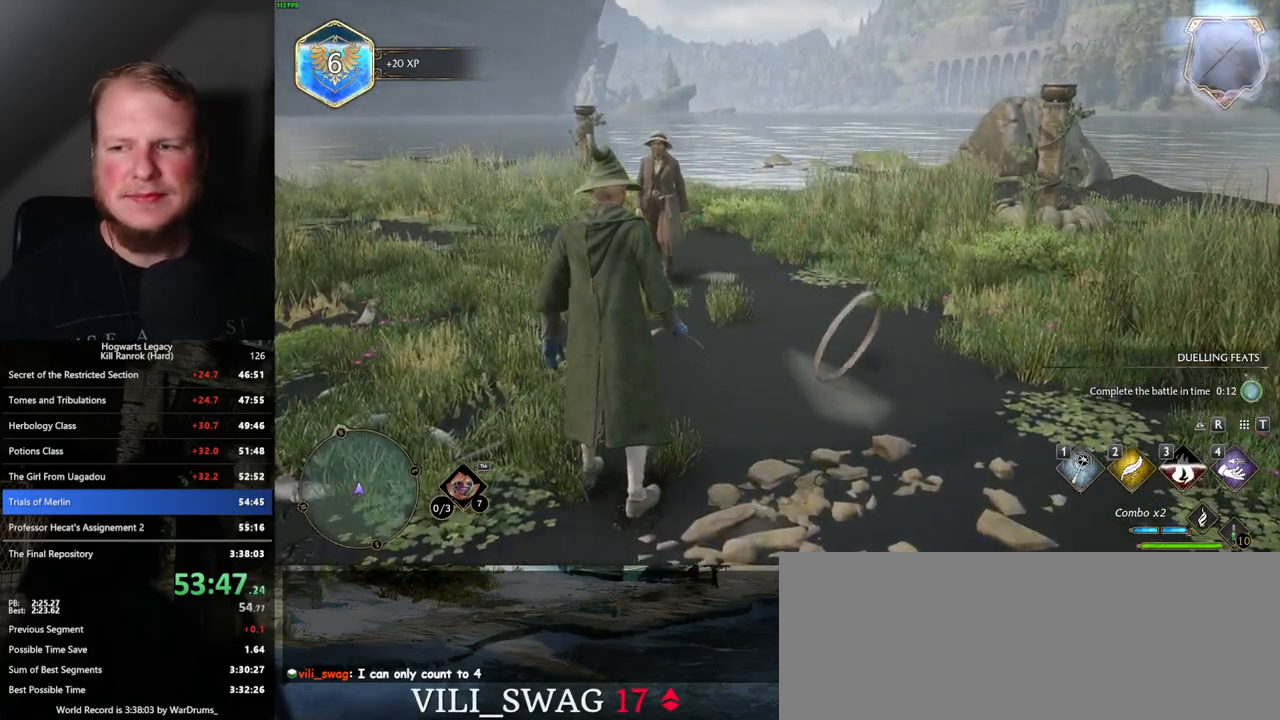
{"keys": [], "mouse": [], "events": []}
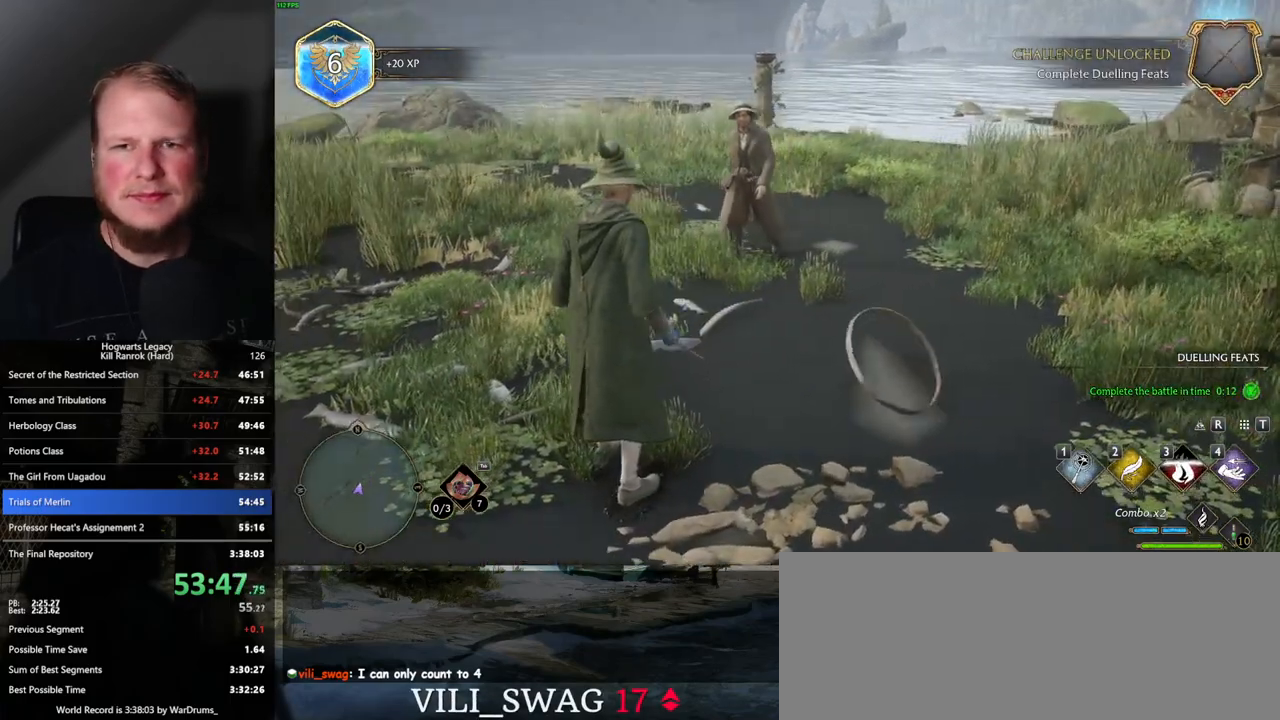
{"keys": ["w"], "mouse": [], "events": [[484, "w", "down"]]}
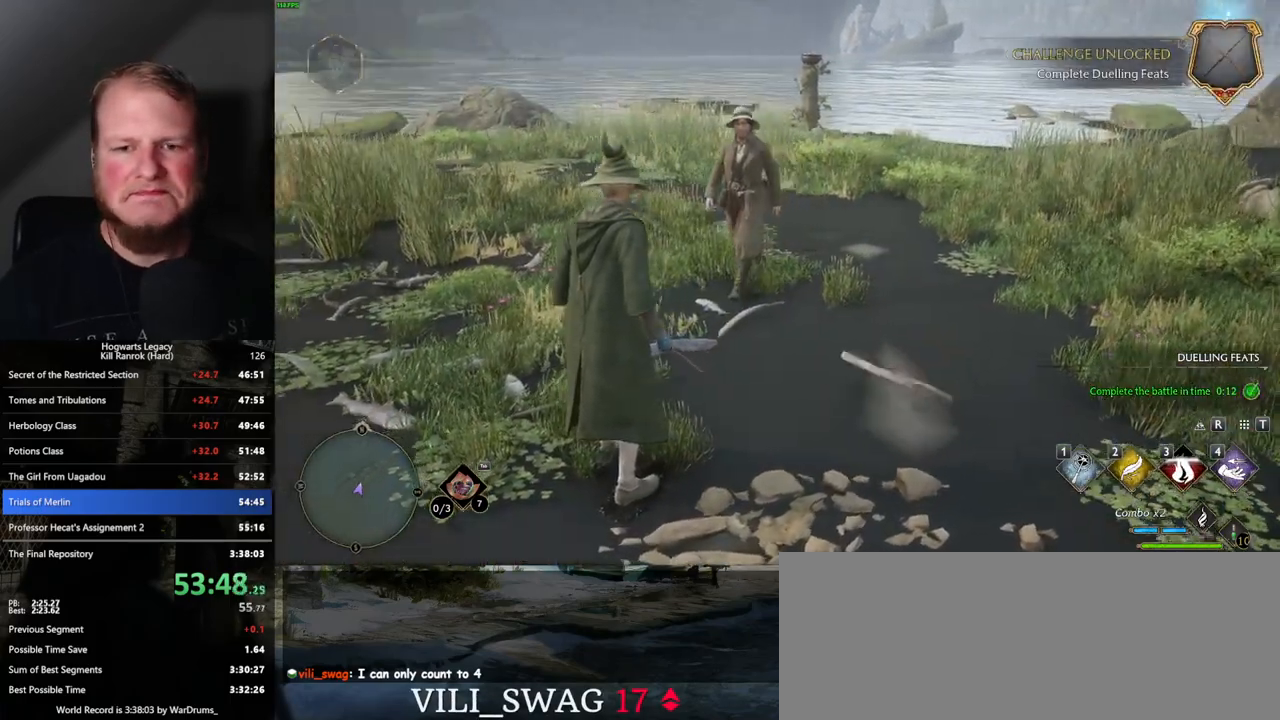
{"keys": [], "mouse": [], "events": [[167, "w", "up"]]}
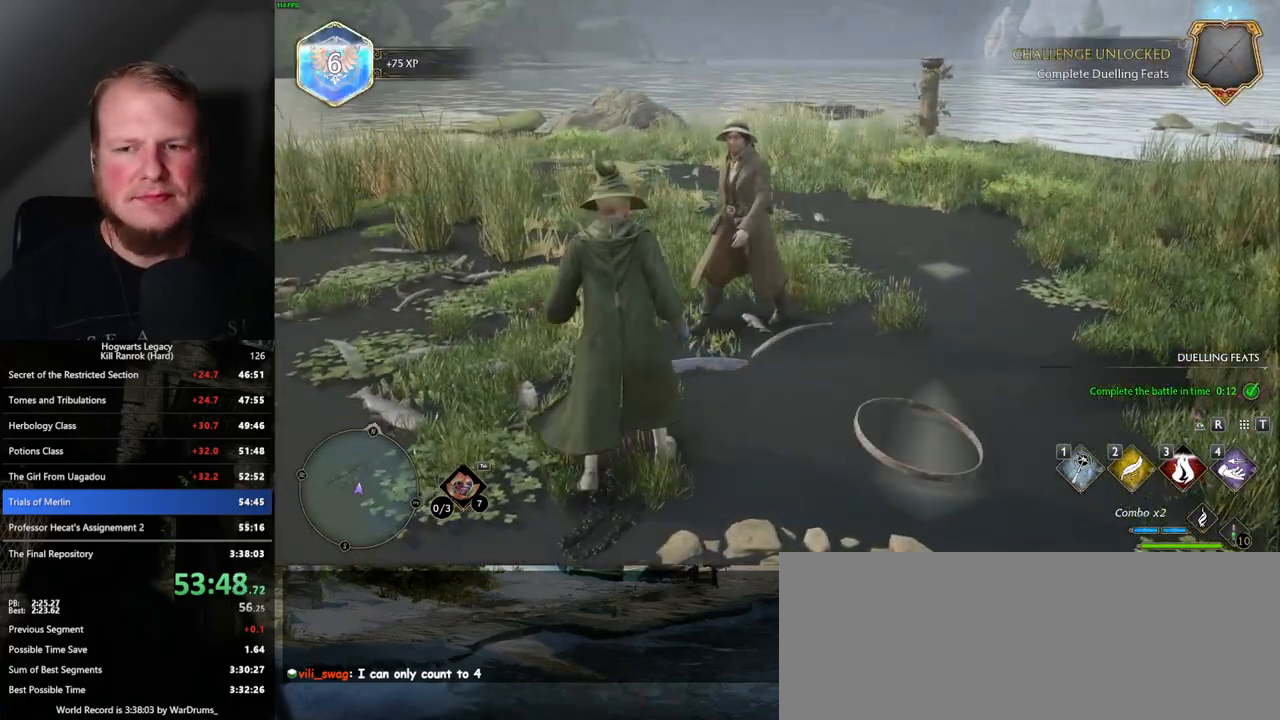
{"keys": [], "mouse": [], "events": []}
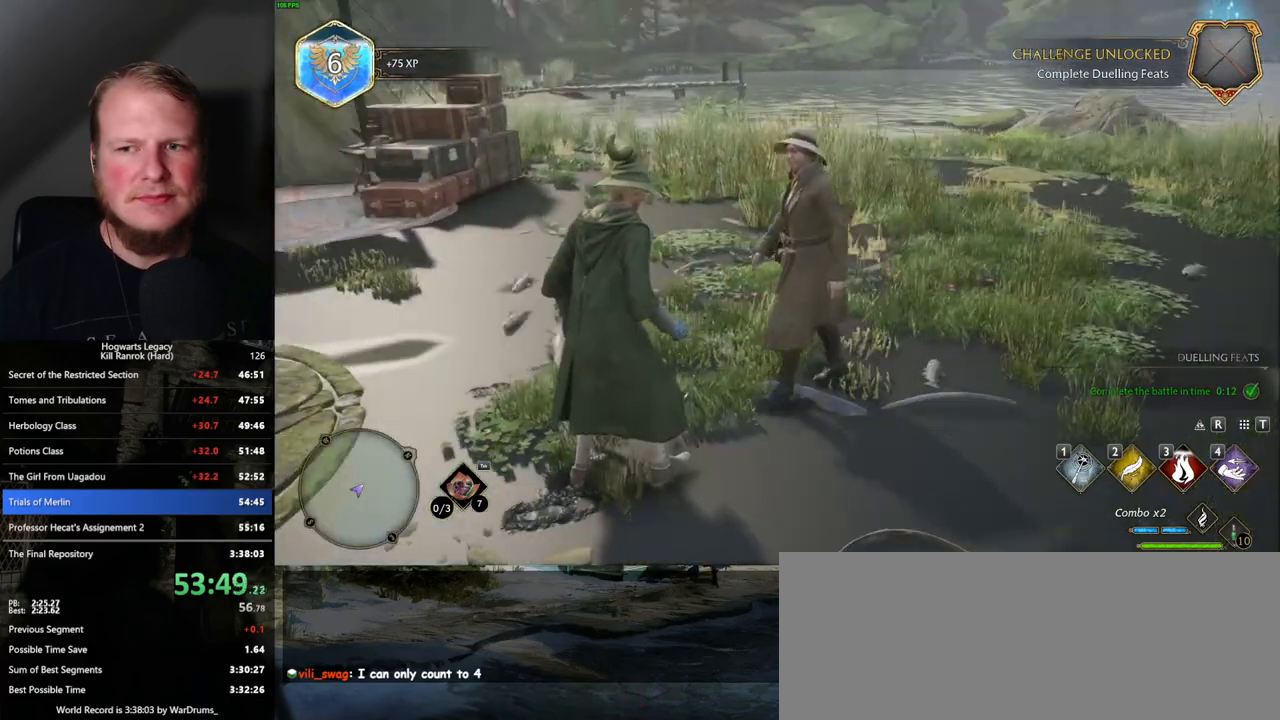
{"keys": [], "mouse": [], "events": []}
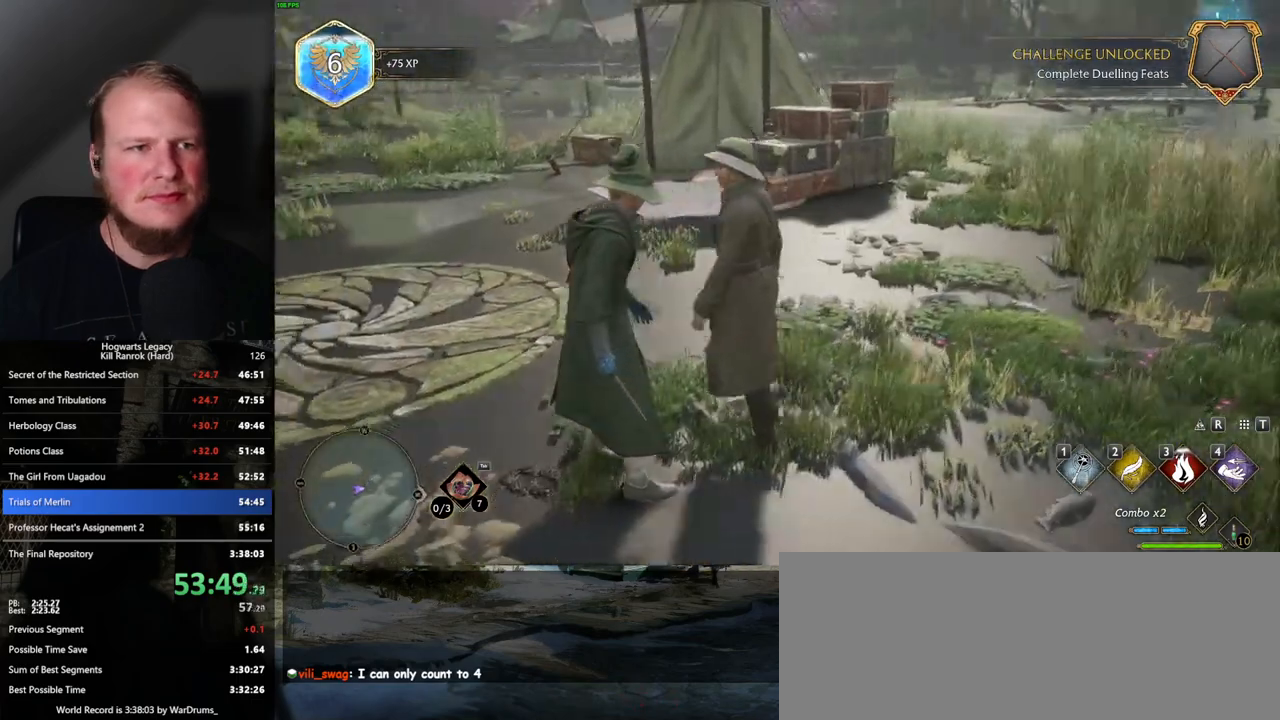
{"keys": ["a"], "mouse": [], "events": [[84, "a", "down"]]}
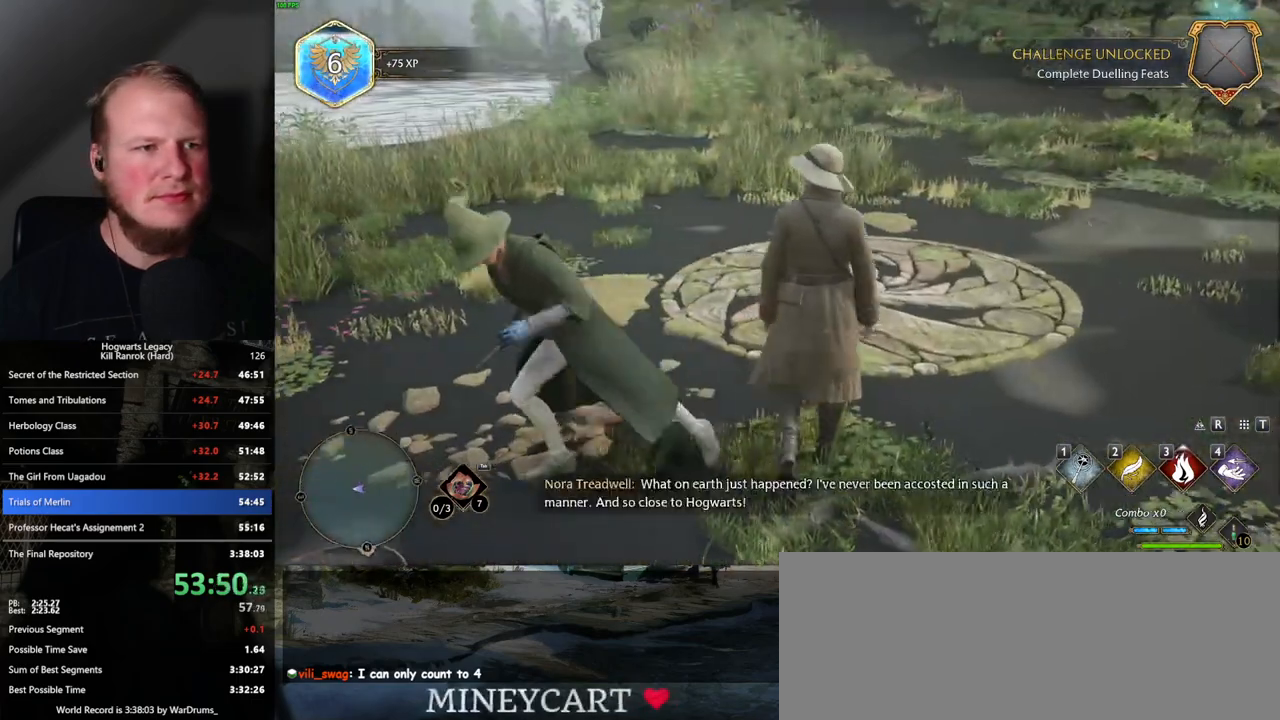
{"keys": [], "mouse": [], "events": [[100, "a", "up"]]}
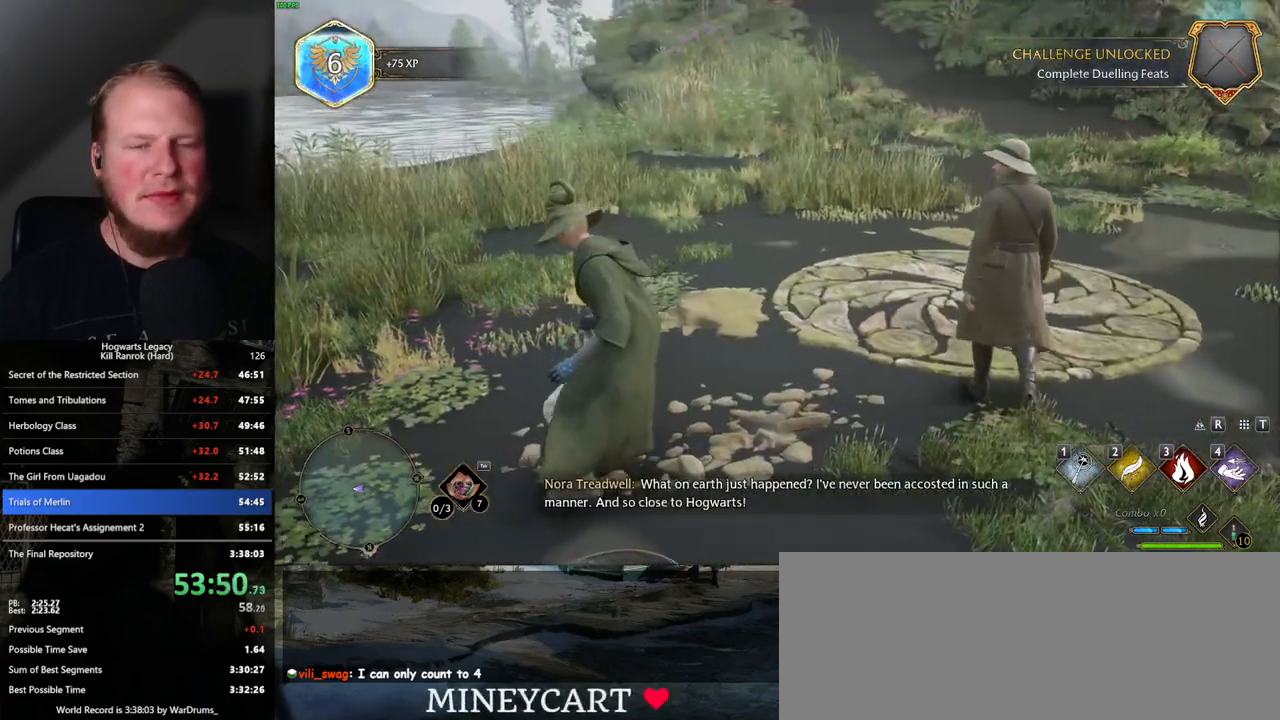
{"keys": [], "mouse": [], "events": []}
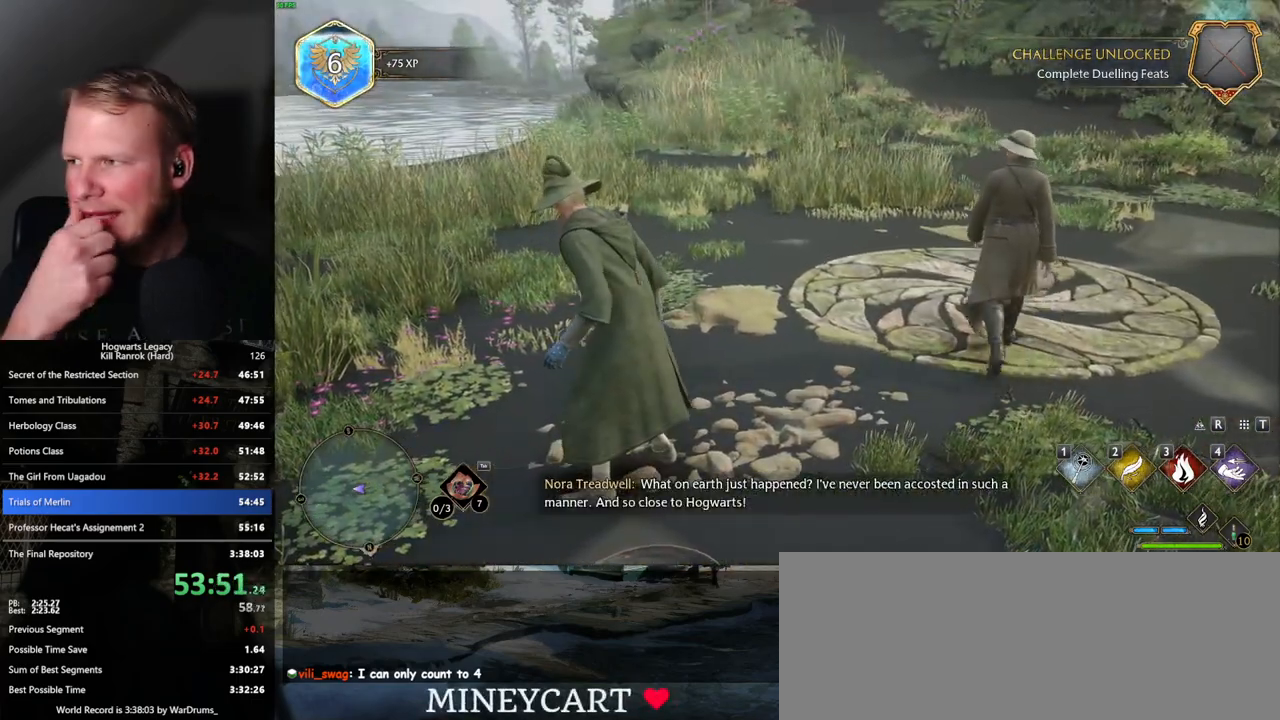
{"keys": [], "mouse": [], "events": []}